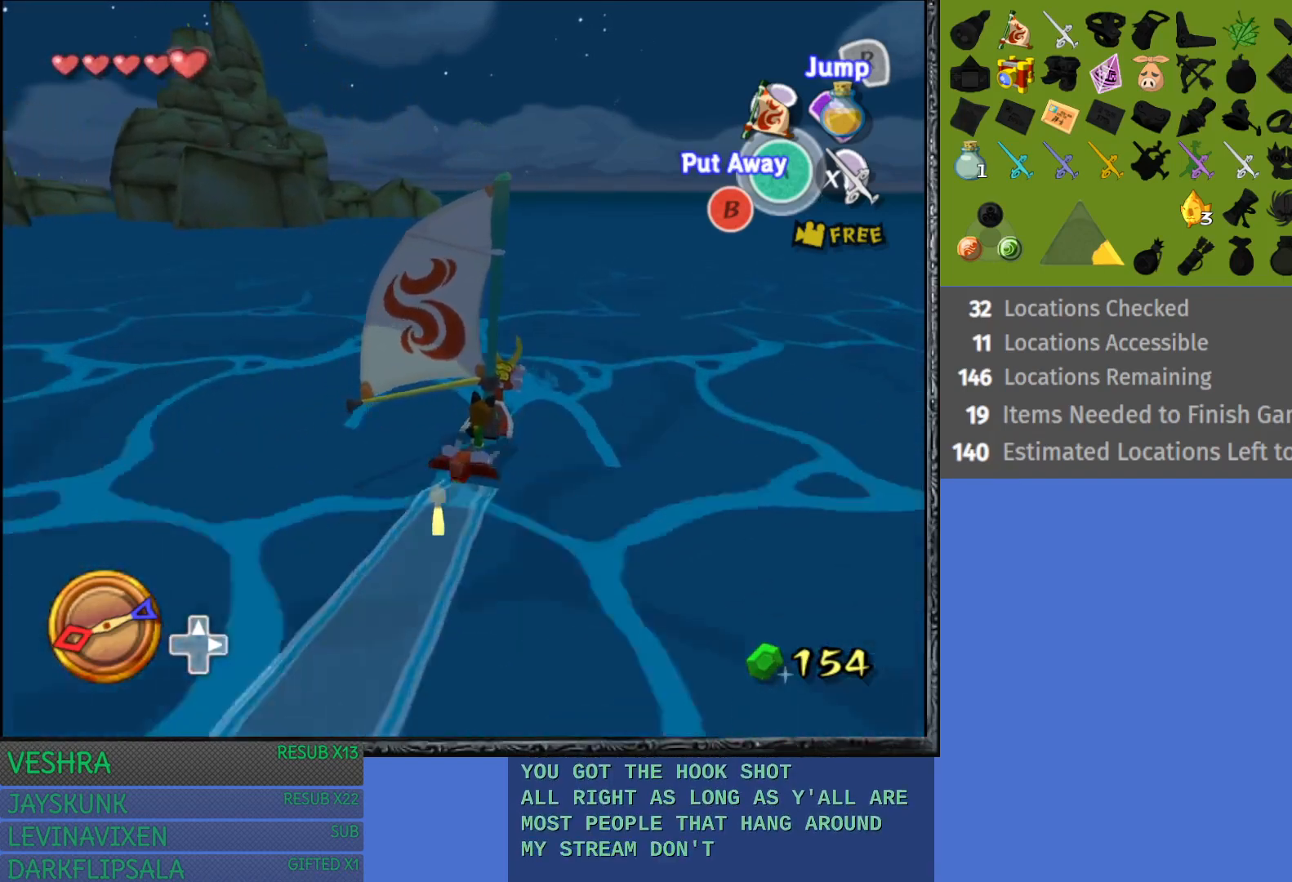
Gameplay with a controller (PlayStation layout); each line is a JSON object with the inputs held at the frame after it. "events" lists button and stick changes between this image and that frame as [ms after this image, input, new state], when the widget could be followed in between.
{"buttons": [], "left_stick": "center", "right_stick": "center", "events": []}
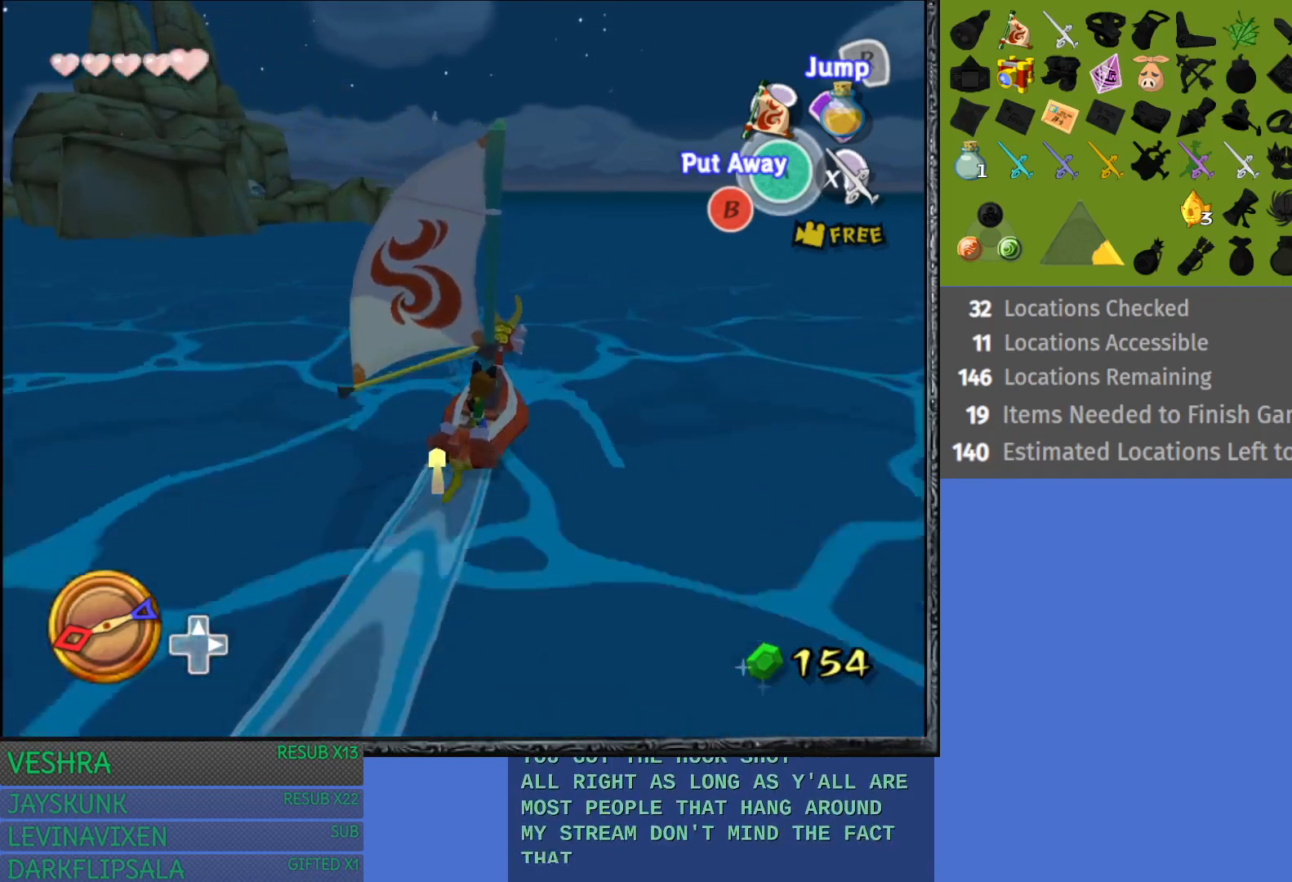
{"buttons": [], "left_stick": "left", "right_stick": "center", "events": [[350, "left_stick", "left"]]}
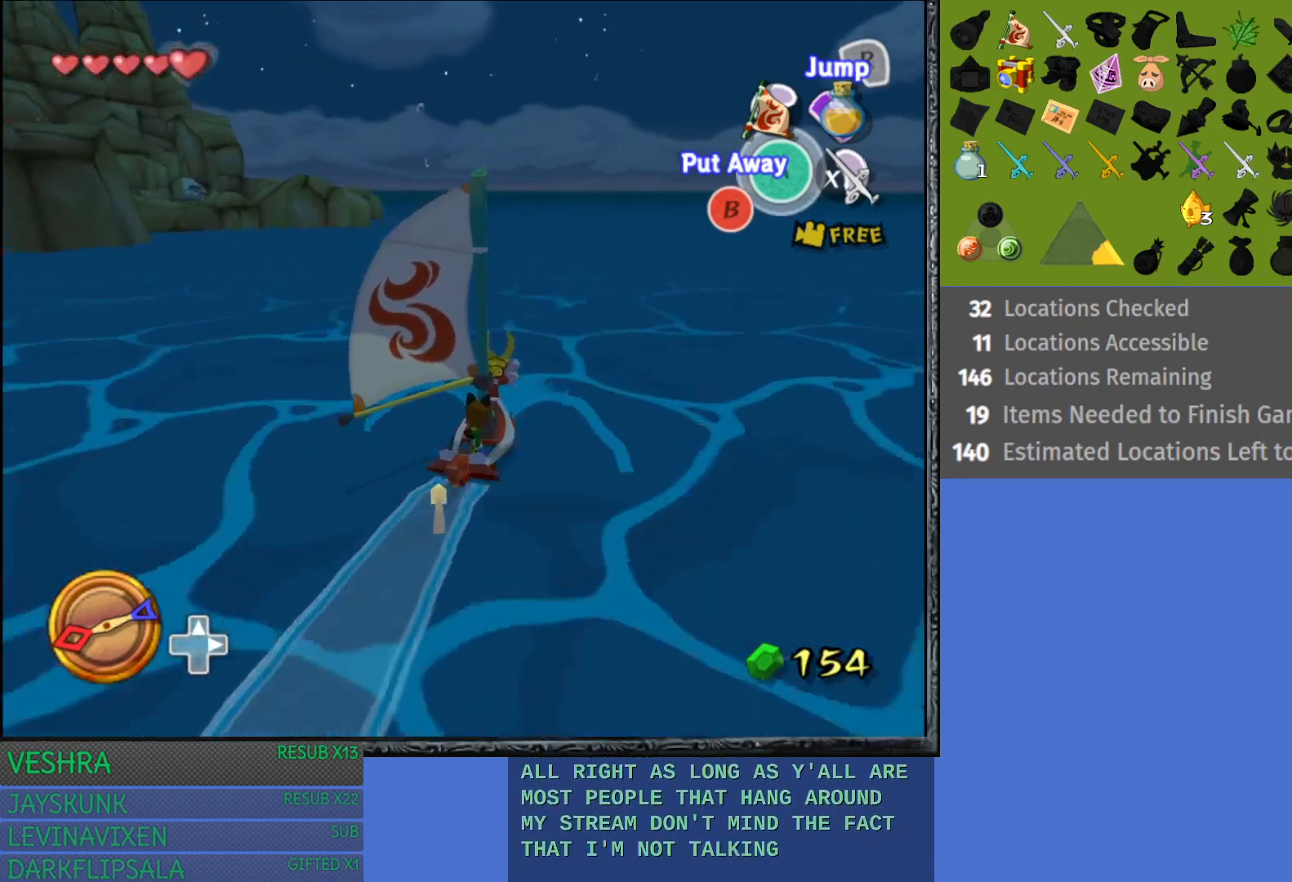
{"buttons": [], "left_stick": "left", "right_stick": "center", "events": [[200, "CROSS", "down"], [333, "CROSS", "up"]]}
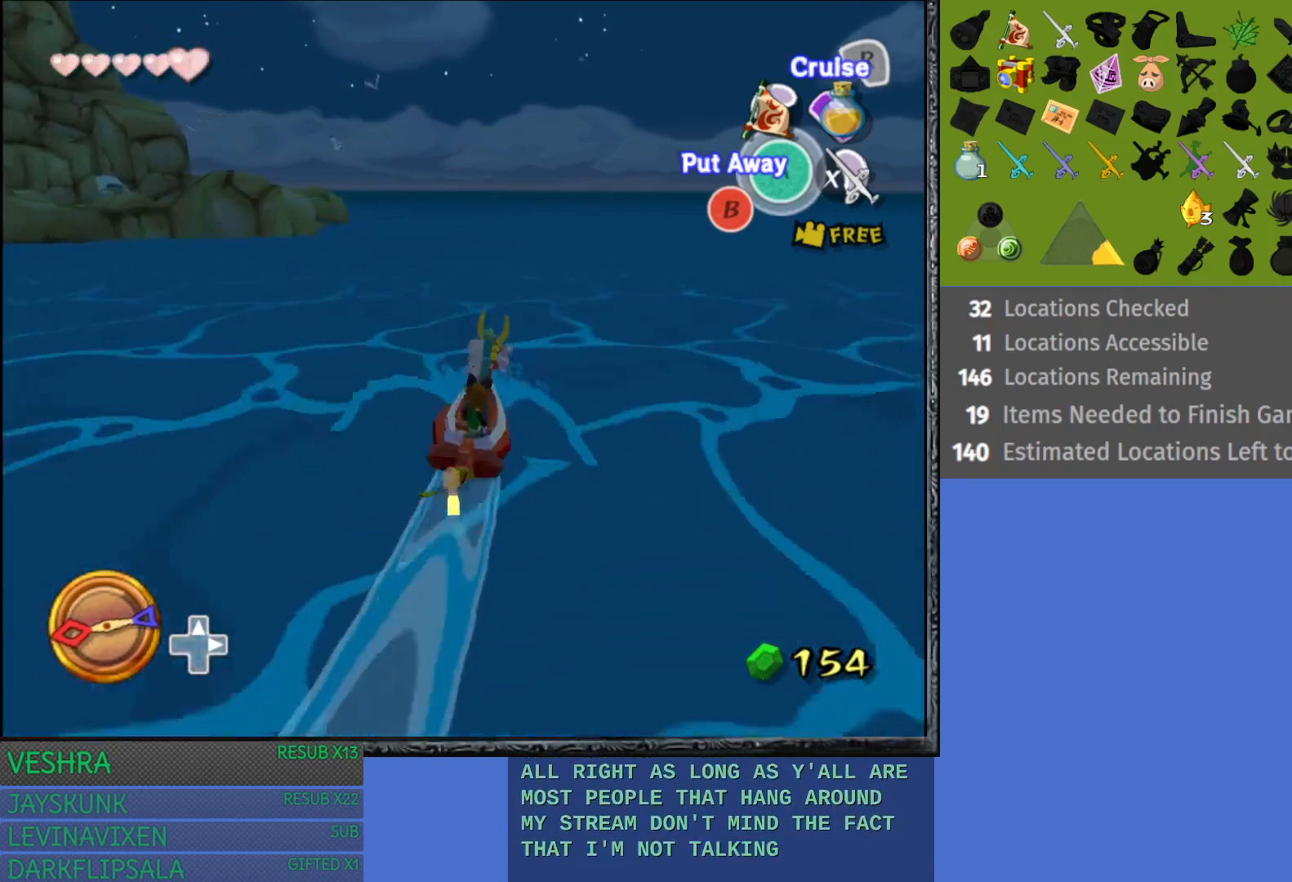
{"buttons": [], "left_stick": "left", "right_stick": "center", "events": []}
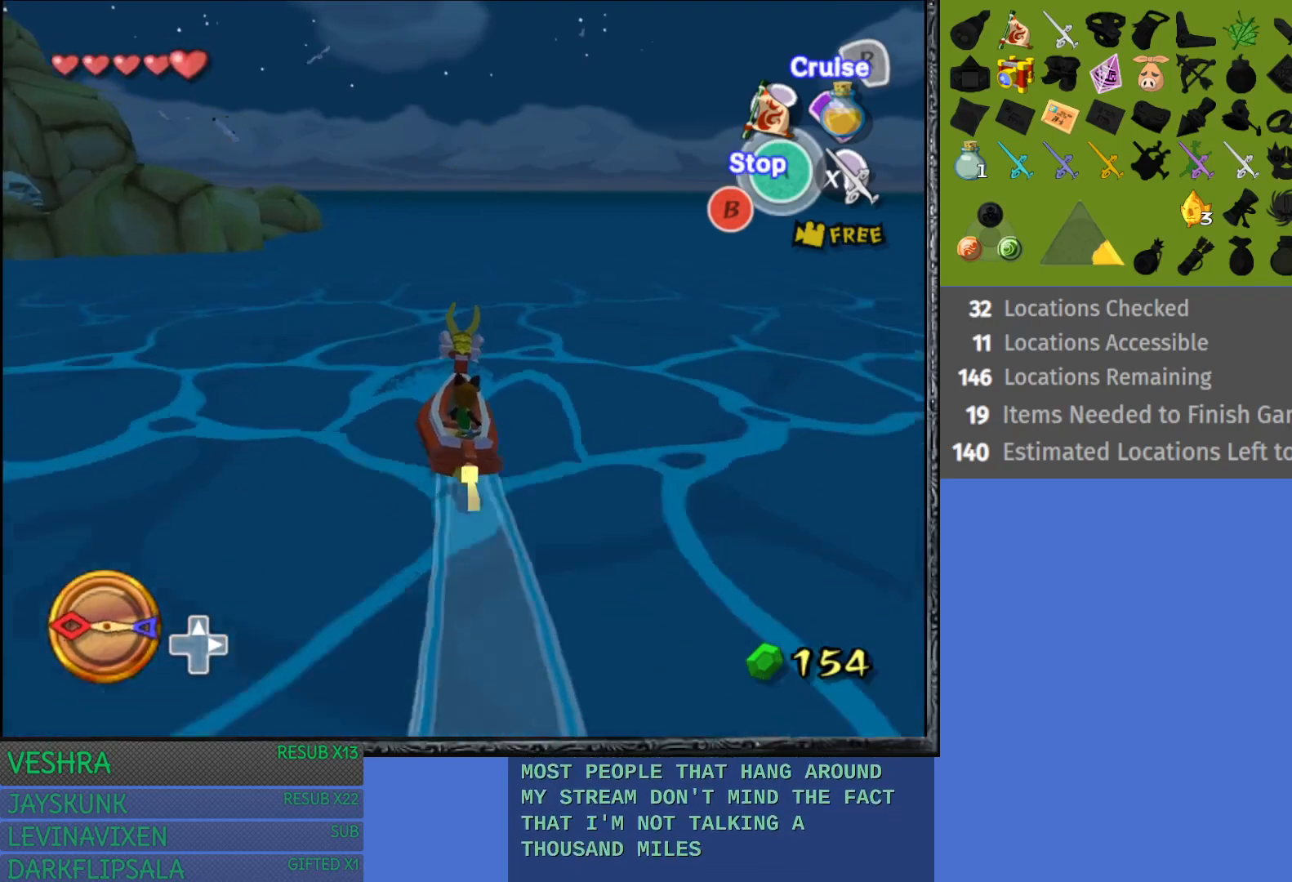
{"buttons": [], "left_stick": "left", "right_stick": "center", "events": [[200, "CROSS", "down"], [417, "CROSS", "up"]]}
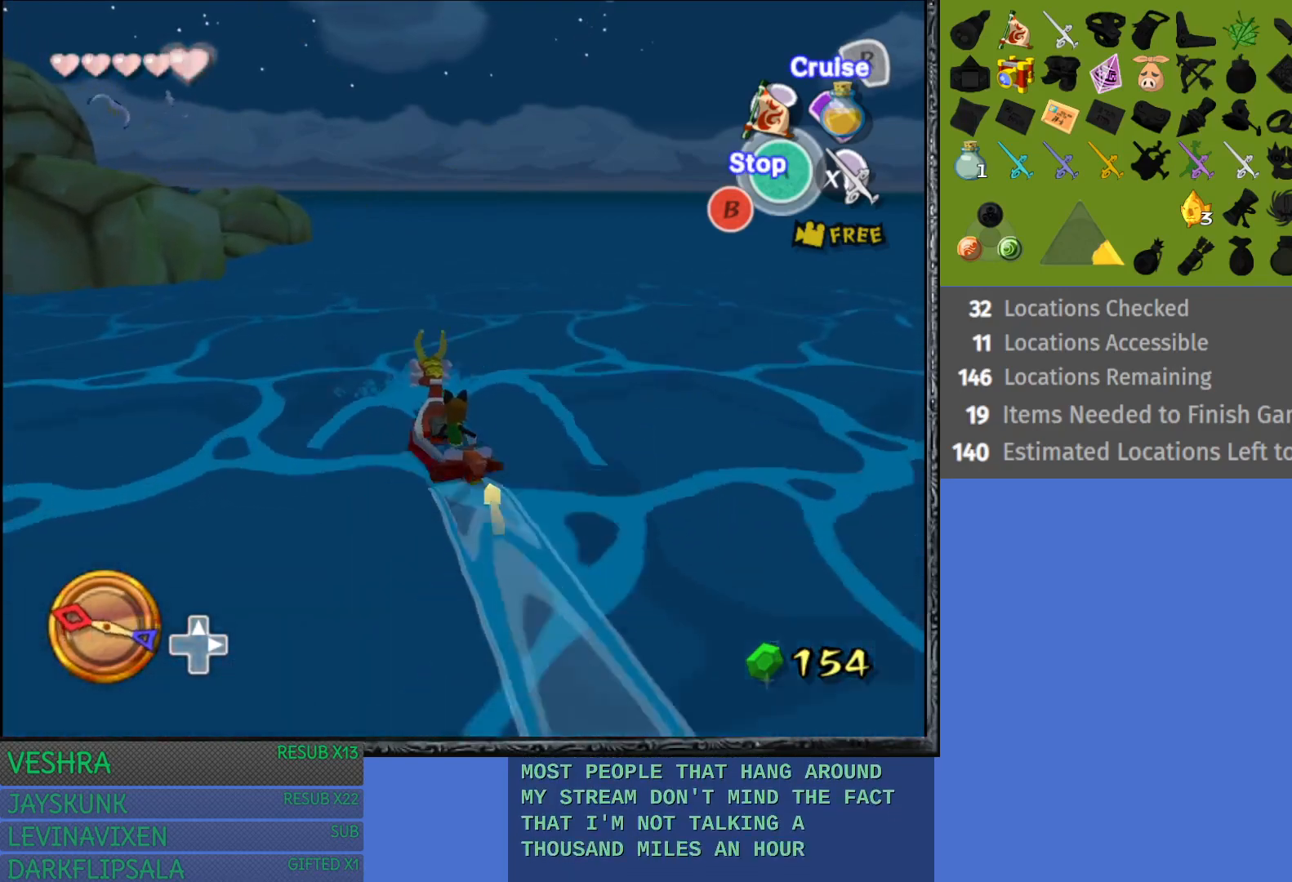
{"buttons": [], "left_stick": "center", "right_stick": "center", "events": [[350, "left_stick", "center"]]}
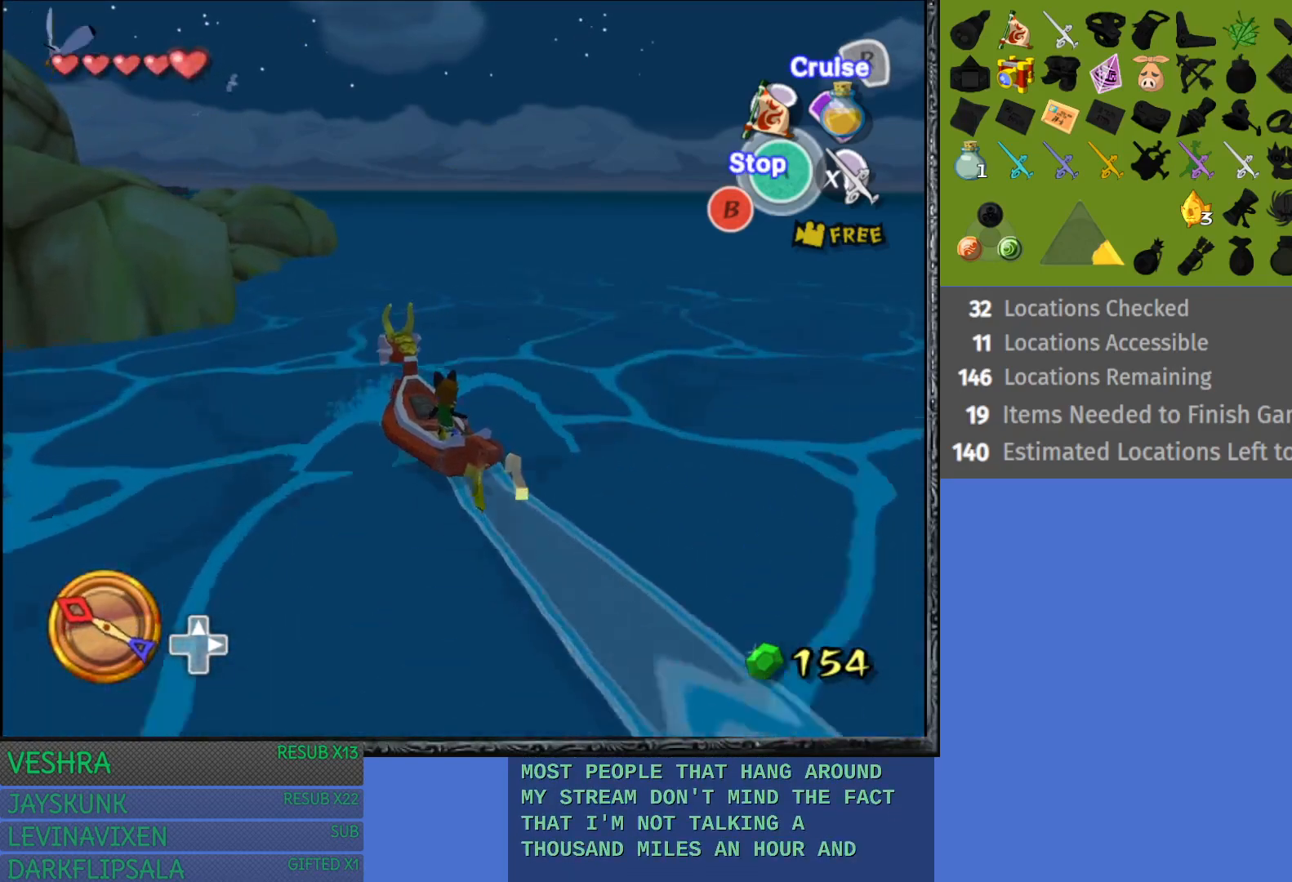
{"buttons": ["START"], "left_stick": "center", "right_stick": "center", "events": [[50, "left_stick", "left"], [300, "left_stick", "center"], [500, "START", "down"]]}
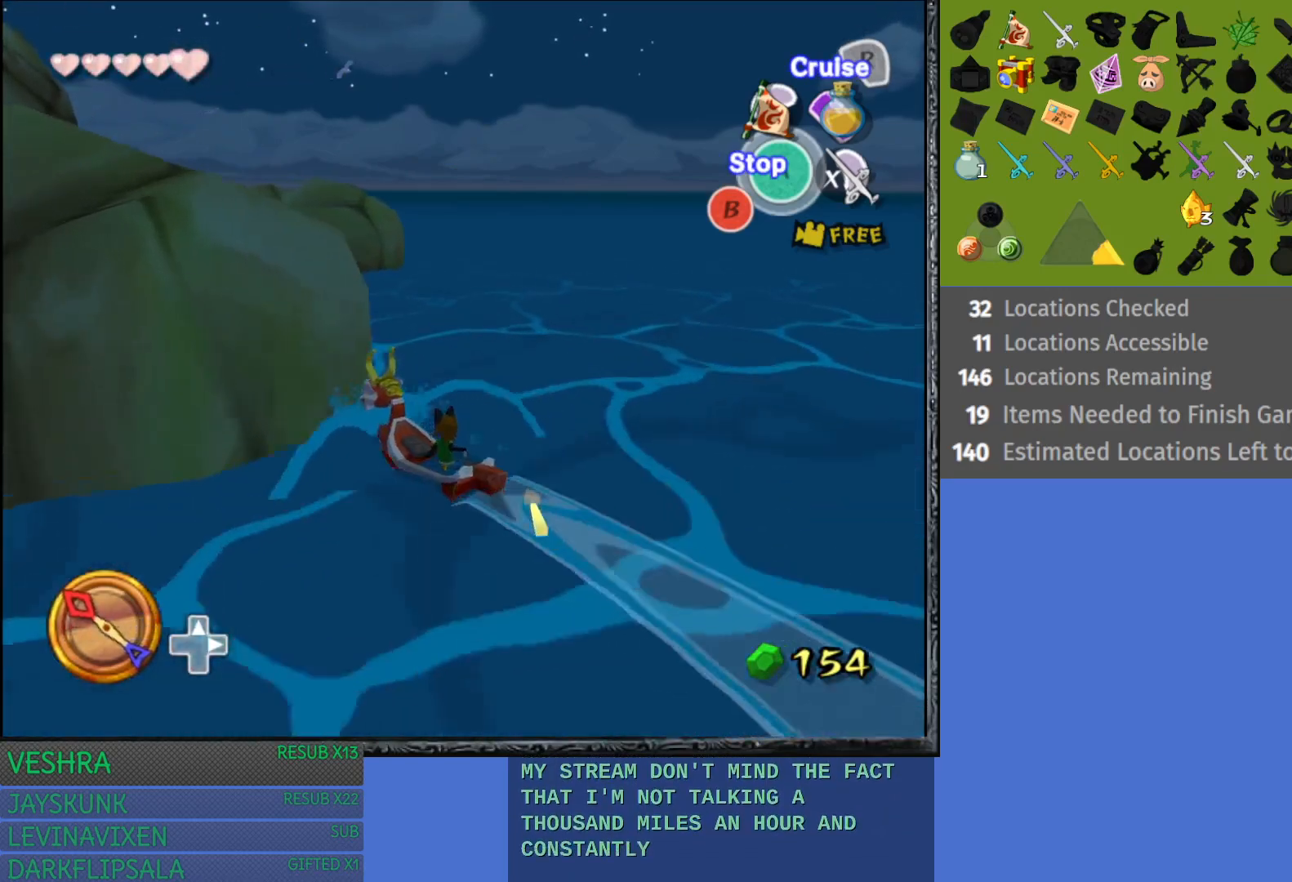
{"buttons": [], "left_stick": "center", "right_stick": "center", "events": [[200, "START", "up"]]}
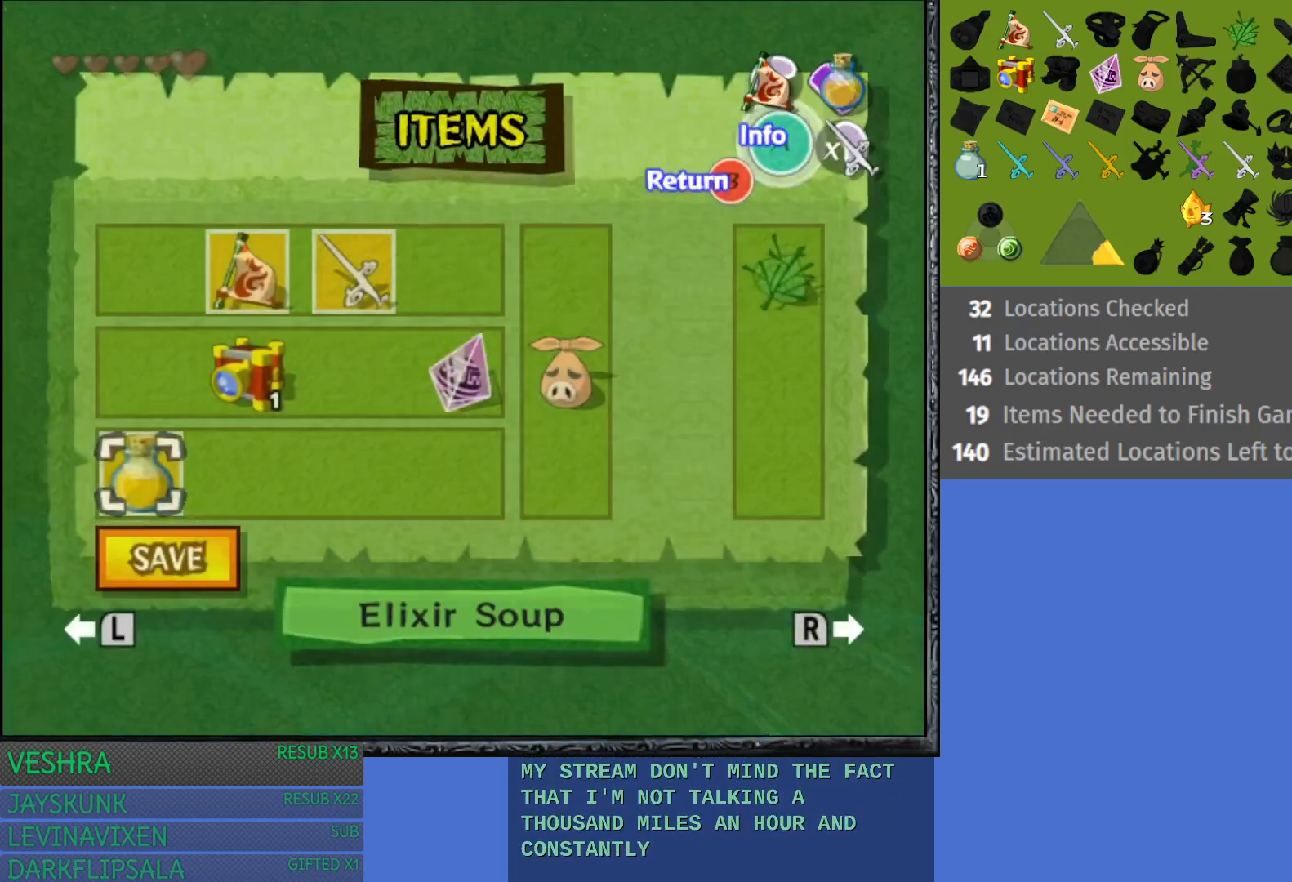
{"buttons": [], "left_stick": "center", "right_stick": "center", "events": [[300, "left_stick", "right"], [383, "left_stick", "center"]]}
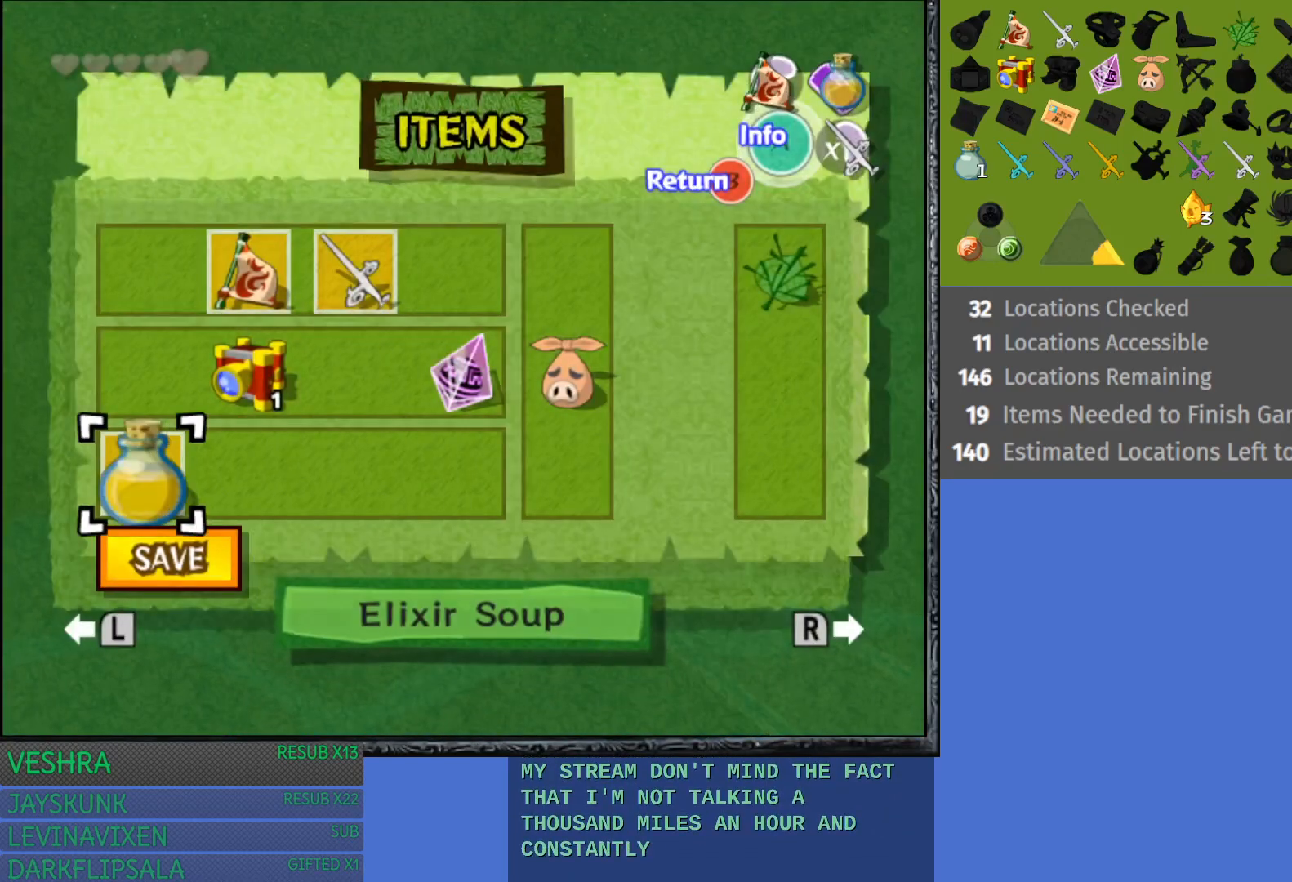
{"buttons": [], "left_stick": "up", "right_stick": "center", "events": [[167, "left_stick", "right"], [300, "left_stick", "center"], [467, "left_stick", "up"]]}
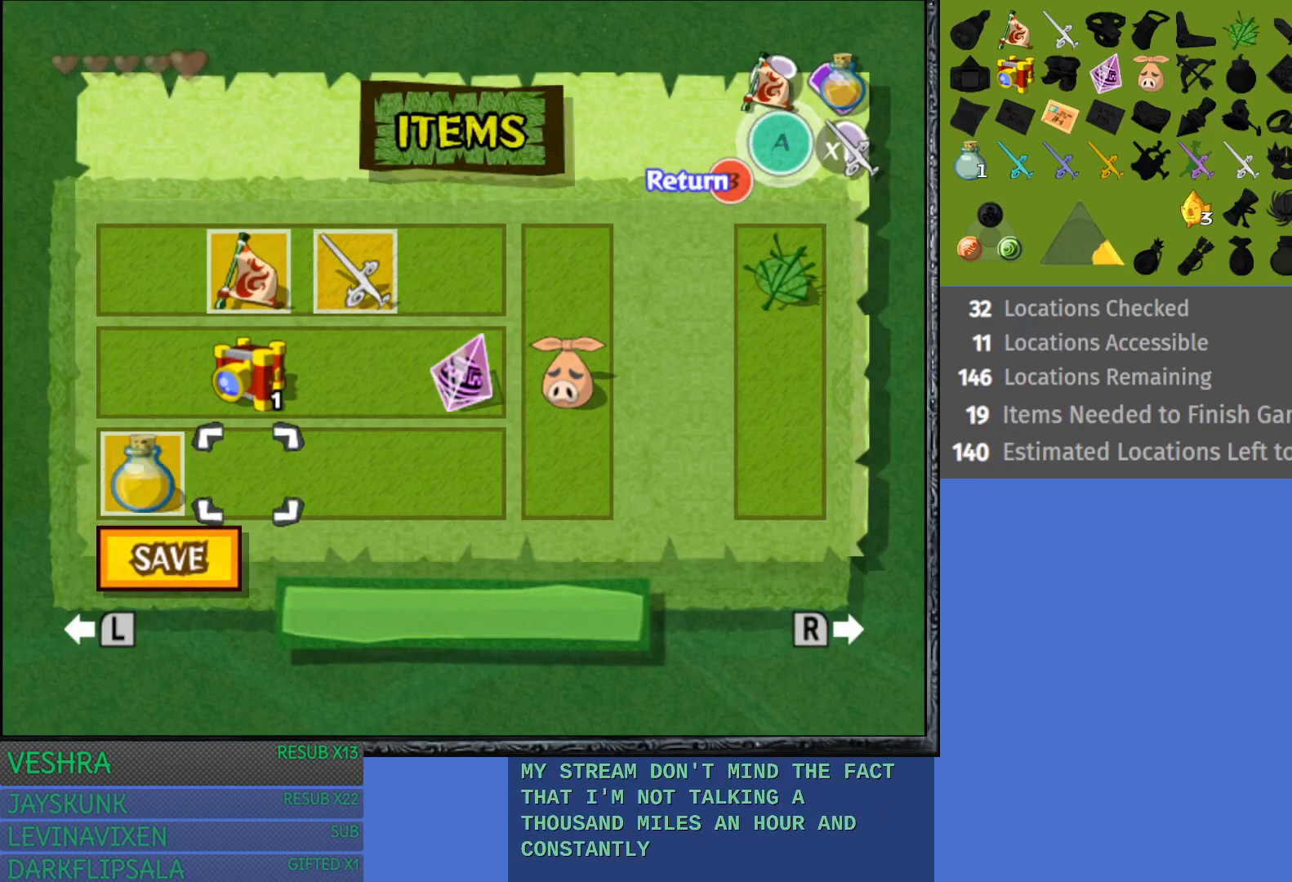
{"buttons": [], "left_stick": "right", "right_stick": "center", "events": [[83, "left_stick", "center"], [417, "left_stick", "right"]]}
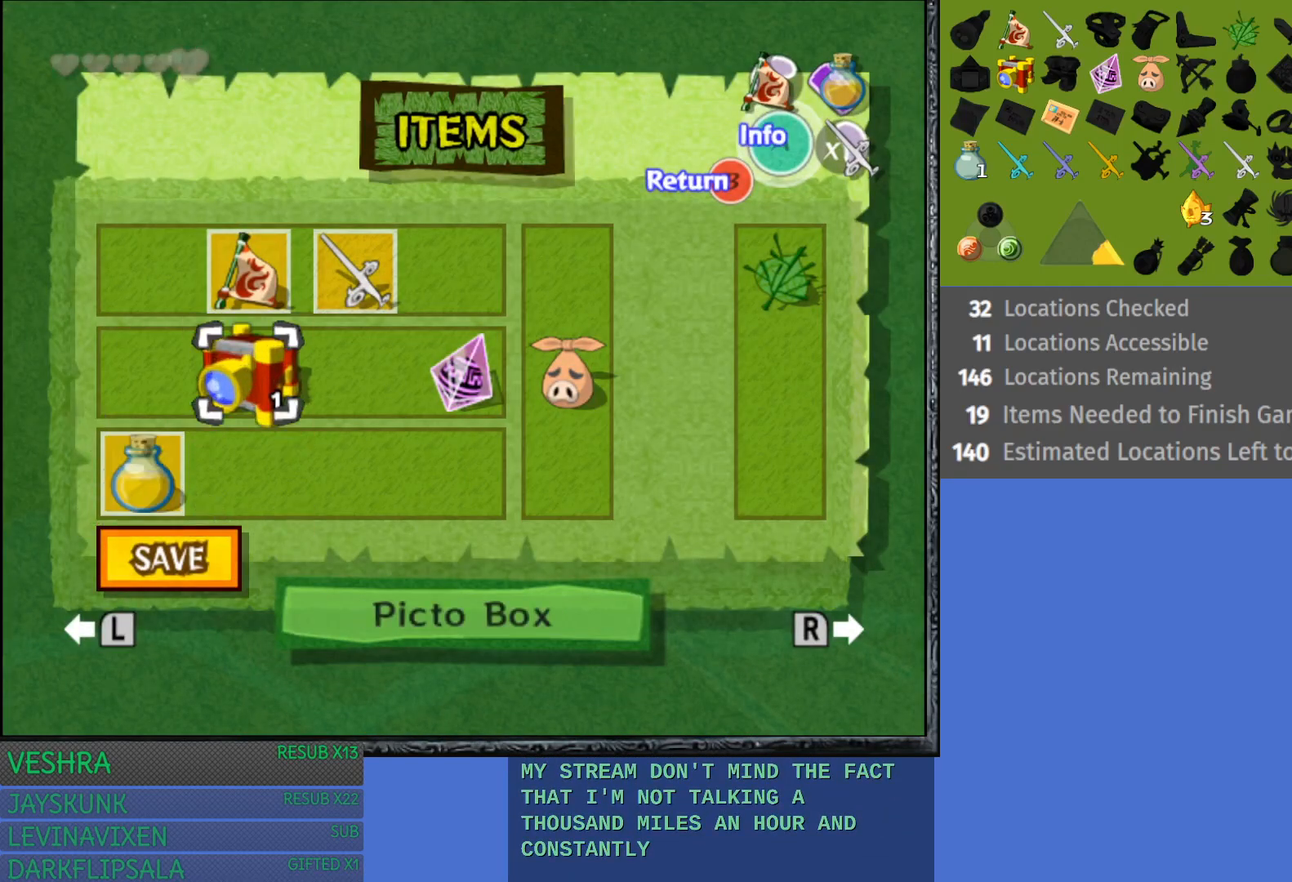
{"buttons": [], "left_stick": "center", "right_stick": "center", "events": [[50, "left_stick", "center"], [133, "left_stick", "right"], [250, "left_stick", "center"], [317, "left_stick", "right"], [433, "left_stick", "center"]]}
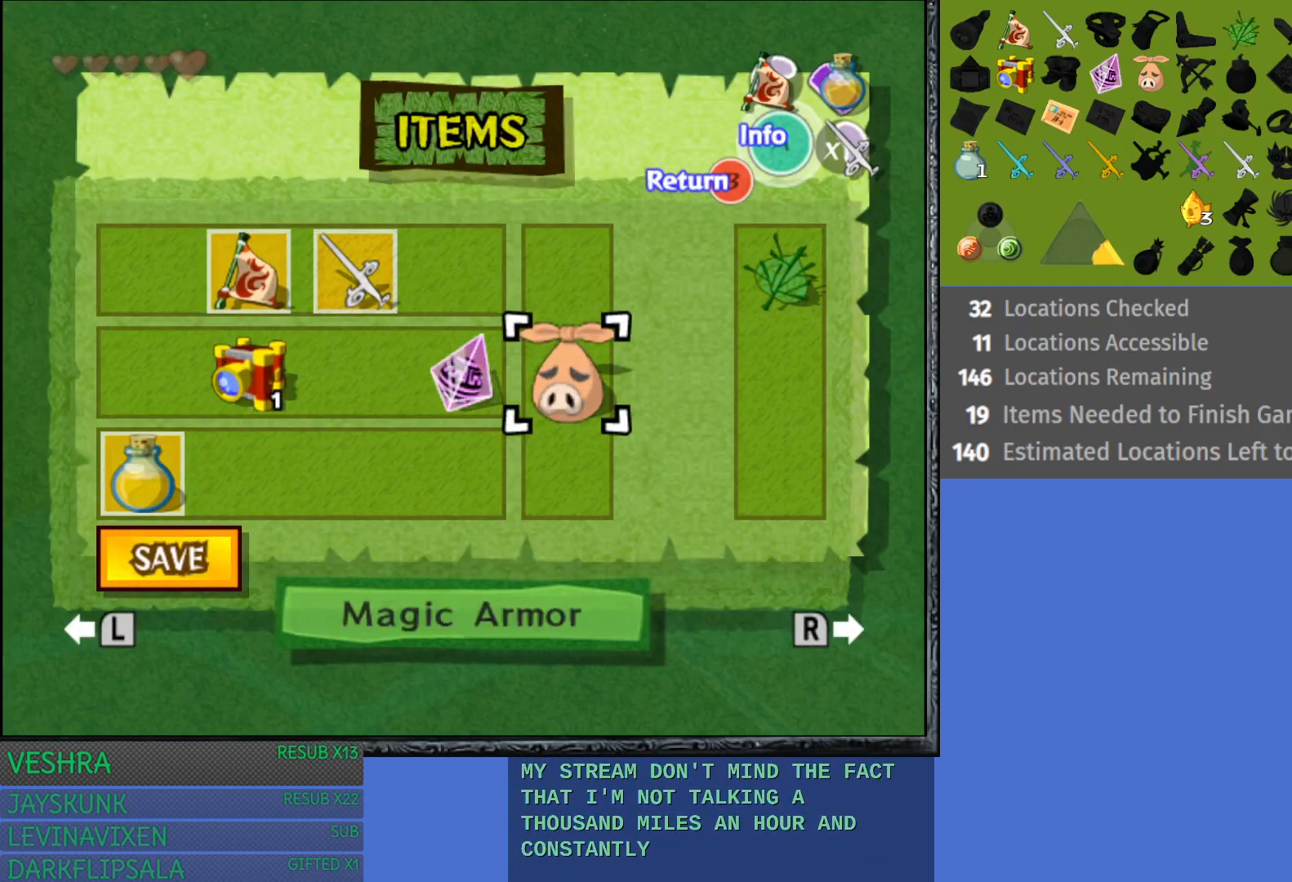
{"buttons": ["R1"], "left_stick": "center", "right_stick": "center", "events": [[333, "R1", "down"]]}
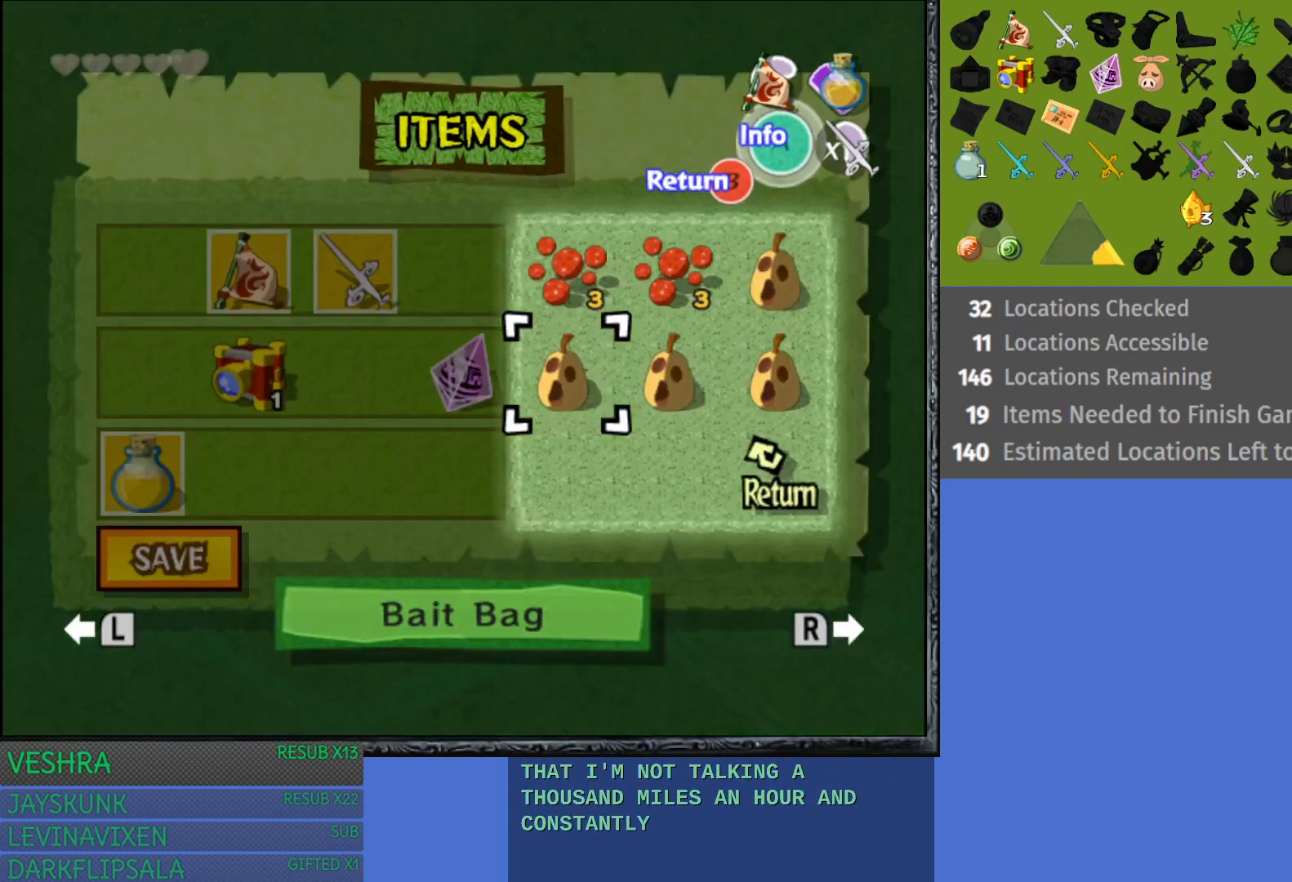
{"buttons": [], "left_stick": "right", "right_stick": "center", "events": [[17, "R1", "up"], [400, "left_stick", "right"]]}
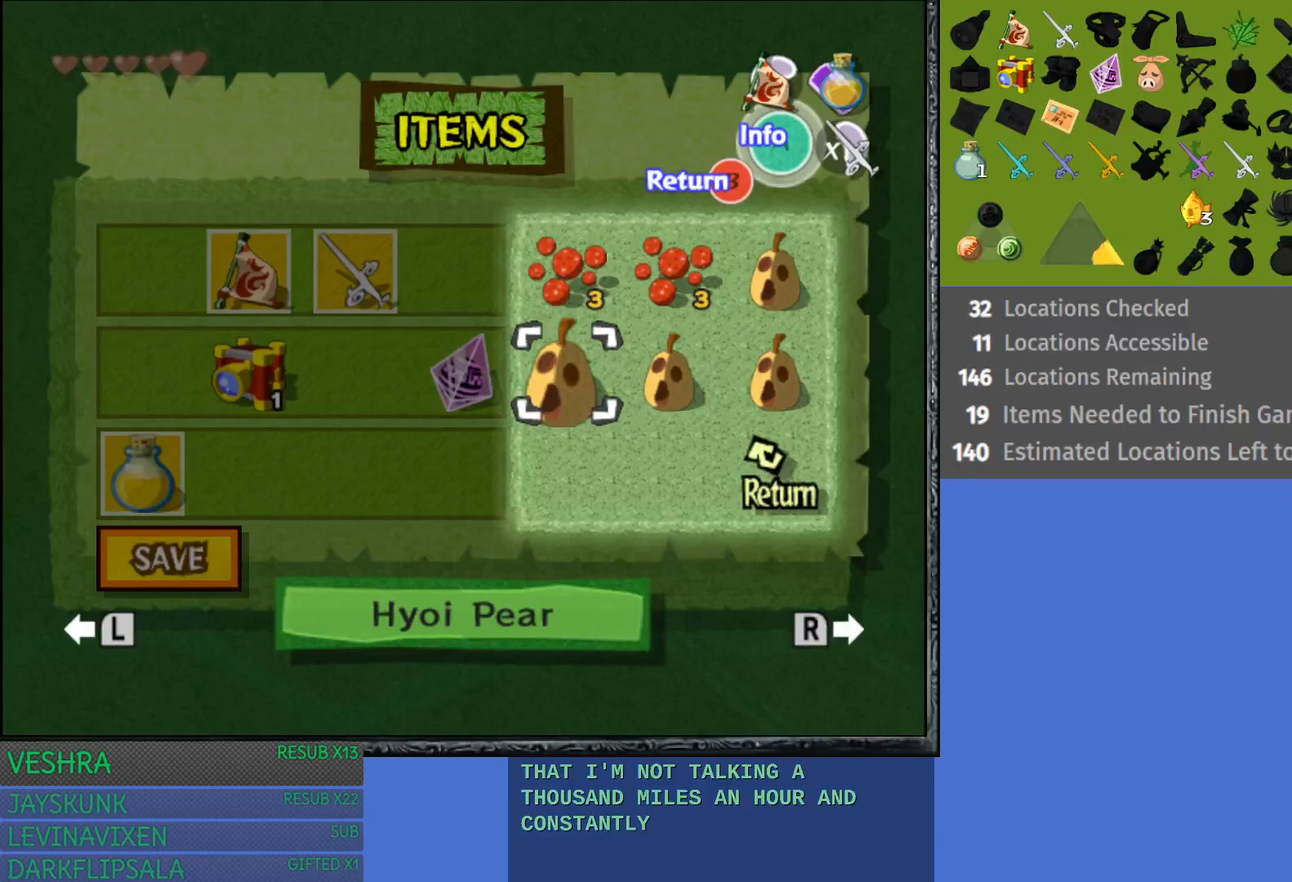
{"buttons": [], "left_stick": "center", "right_stick": "center", "events": [[50, "left_stick", "center"], [133, "left_stick", "right"], [283, "left_stick", "center"], [300, "R1", "down"], [467, "R1", "up"]]}
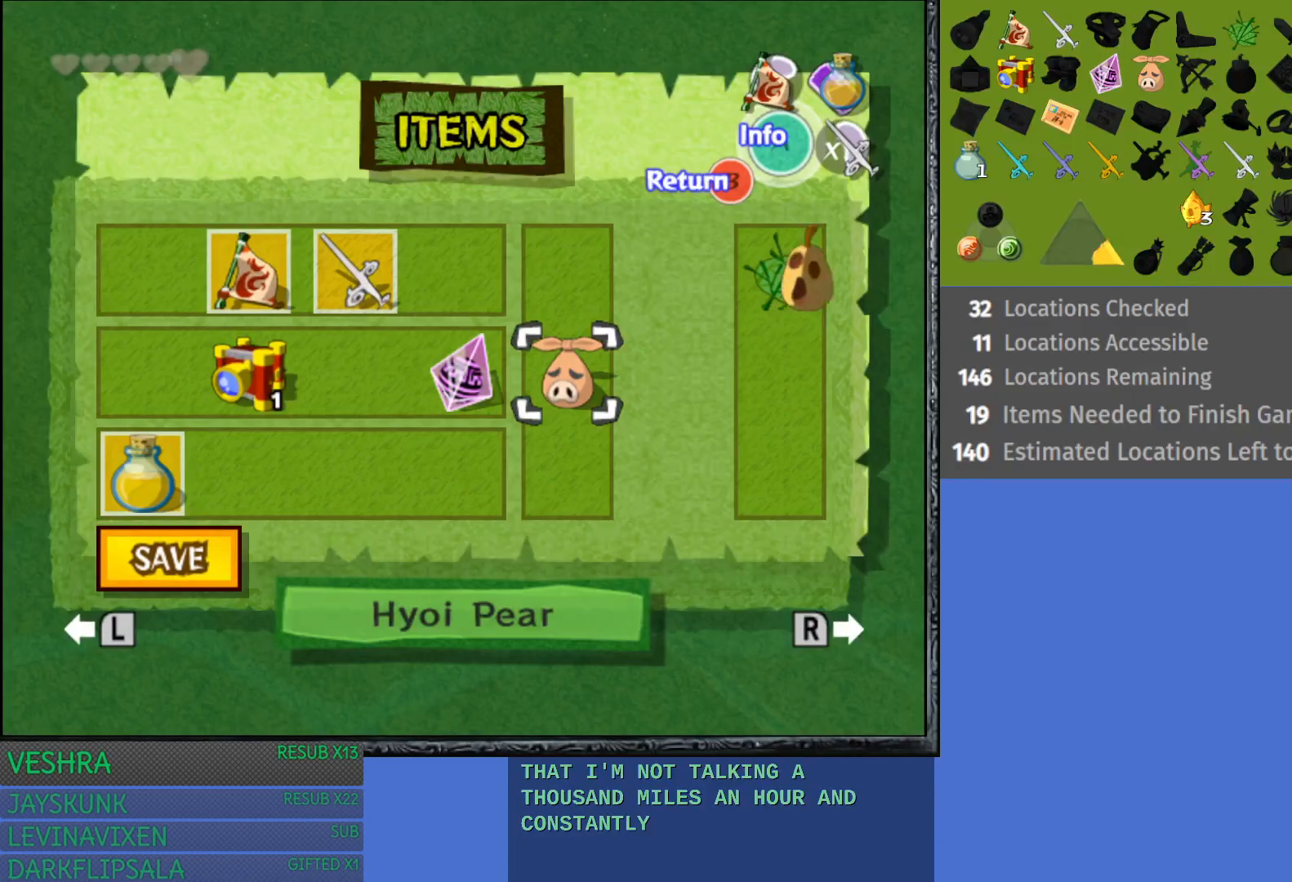
{"buttons": [], "left_stick": "center", "right_stick": "center", "events": [[117, "START", "down"], [350, "START", "up"]]}
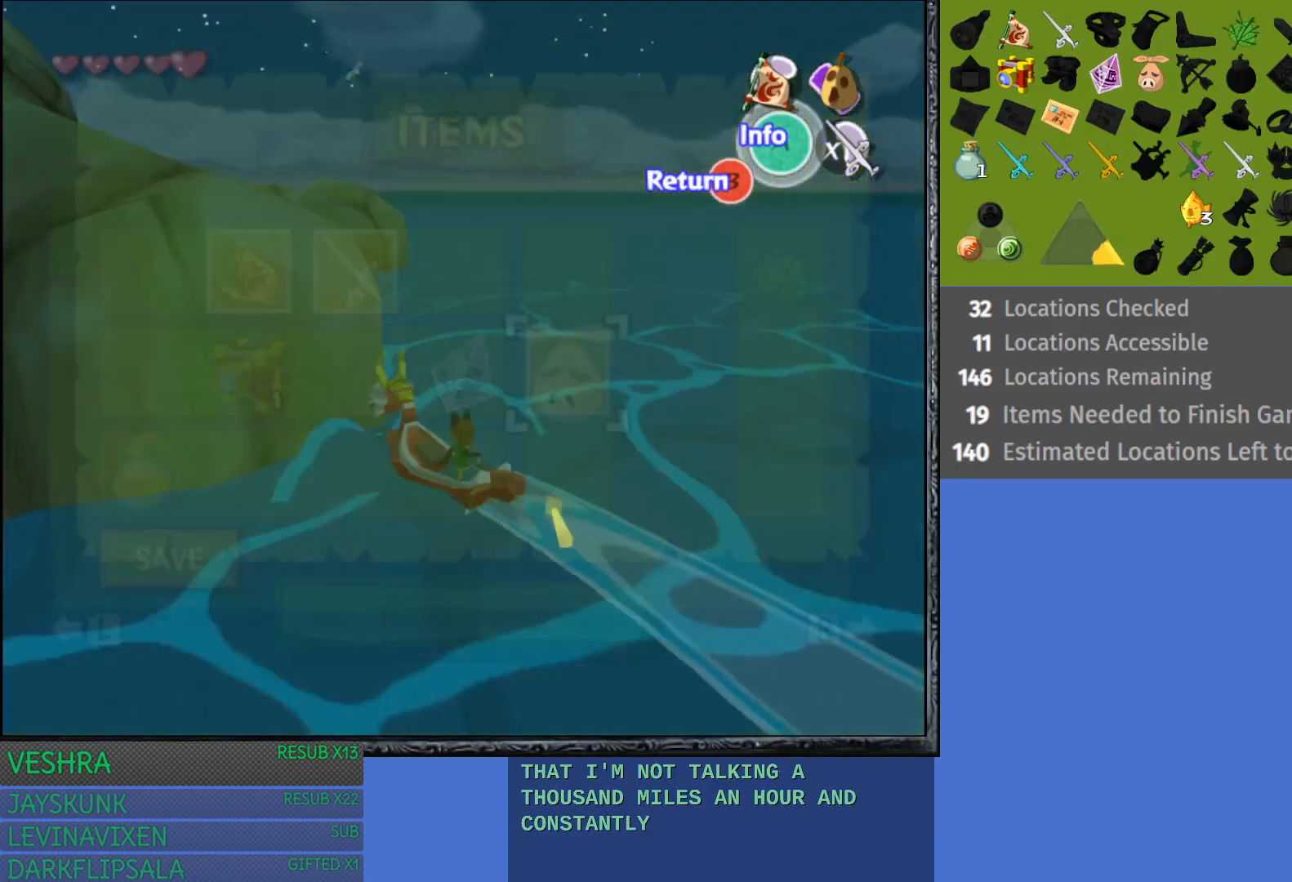
{"buttons": [], "left_stick": "center", "right_stick": "center", "events": []}
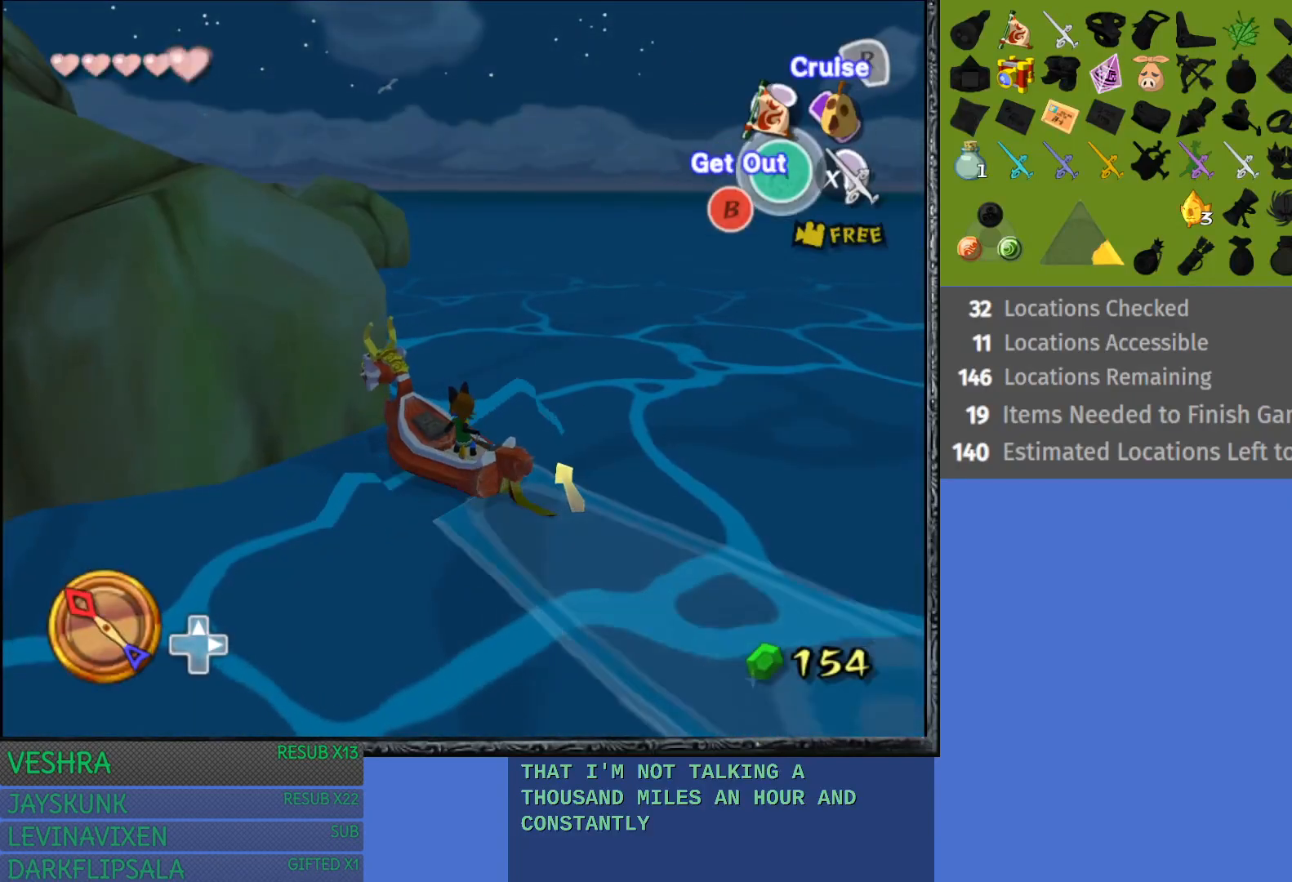
{"buttons": [], "left_stick": "center", "right_stick": "center", "events": [[50, "left_stick", "right"], [283, "left_stick", "center"]]}
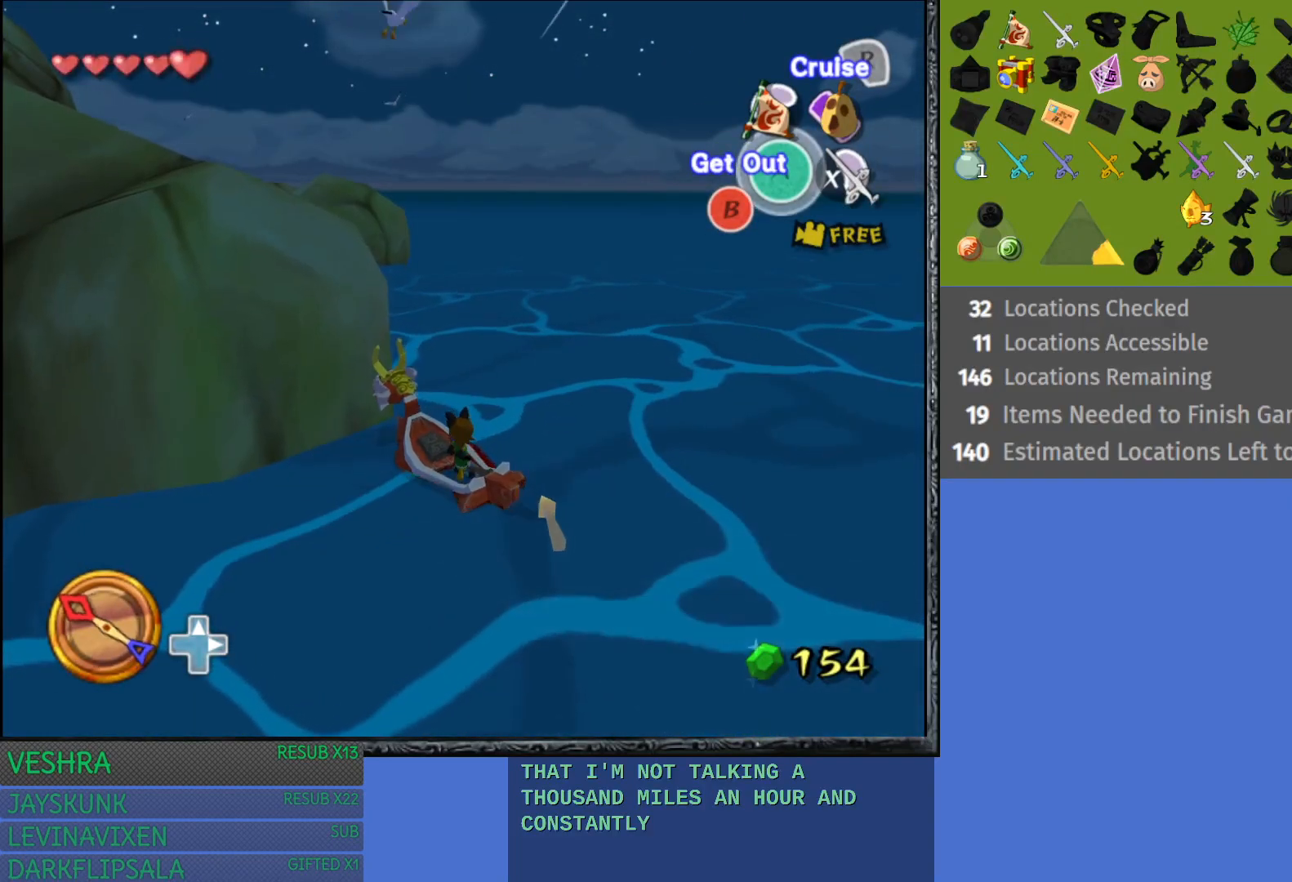
{"buttons": [], "left_stick": "right", "right_stick": "center", "events": [[33, "left_stick", "right"]]}
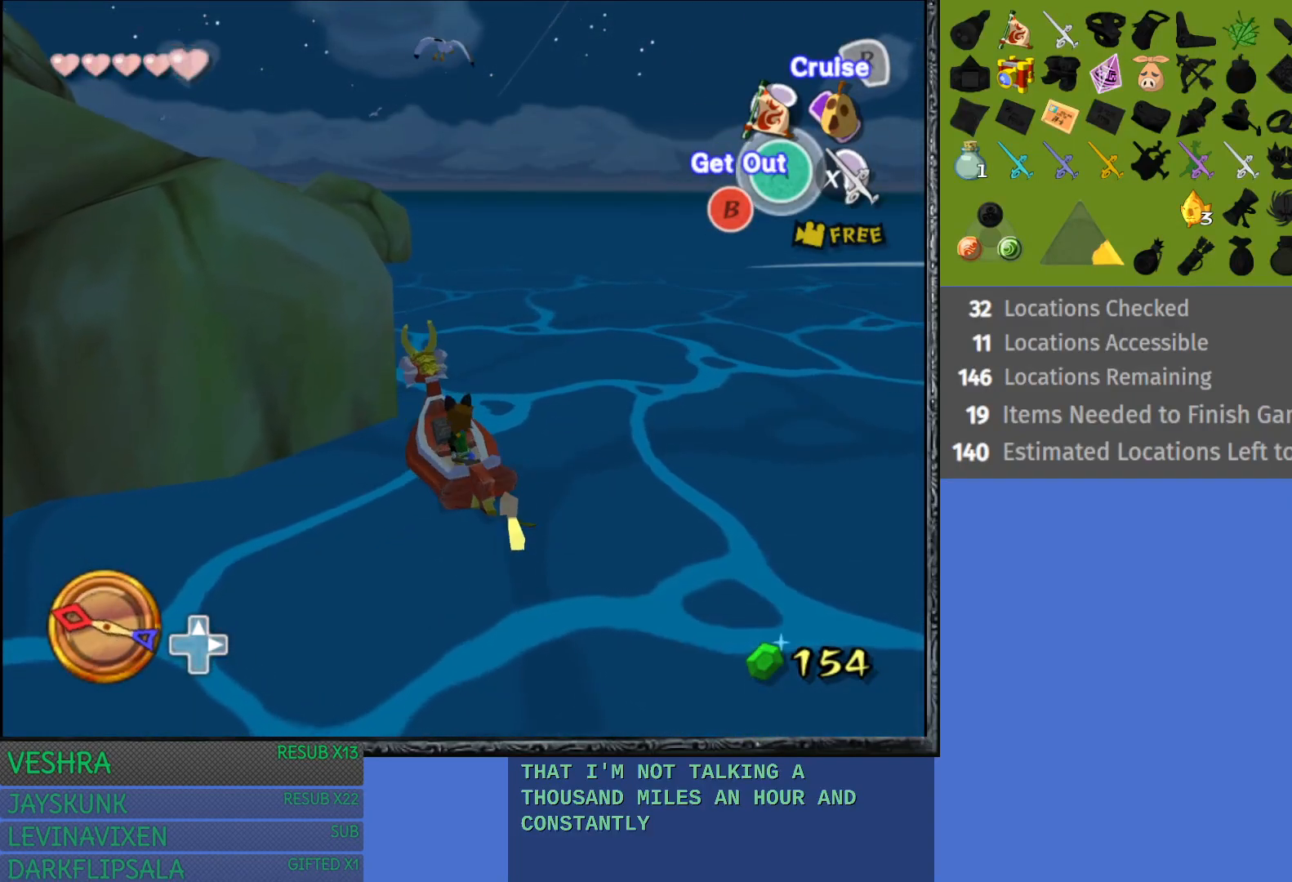
{"buttons": [], "left_stick": "center", "right_stick": "center", "events": [[83, "left_stick", "center"], [150, "R1", "down"], [350, "R1", "up"]]}
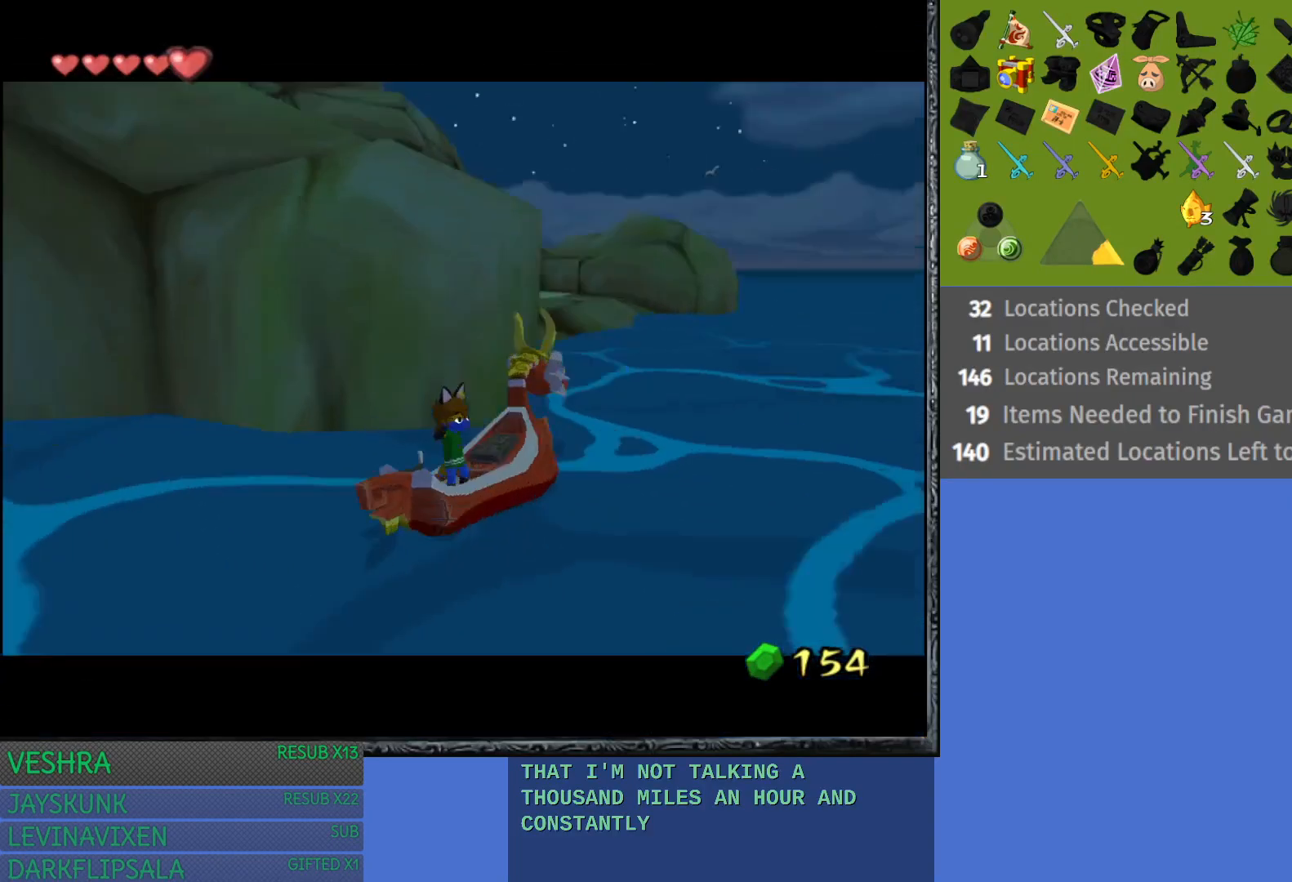
{"buttons": [], "left_stick": "center", "right_stick": "center", "events": []}
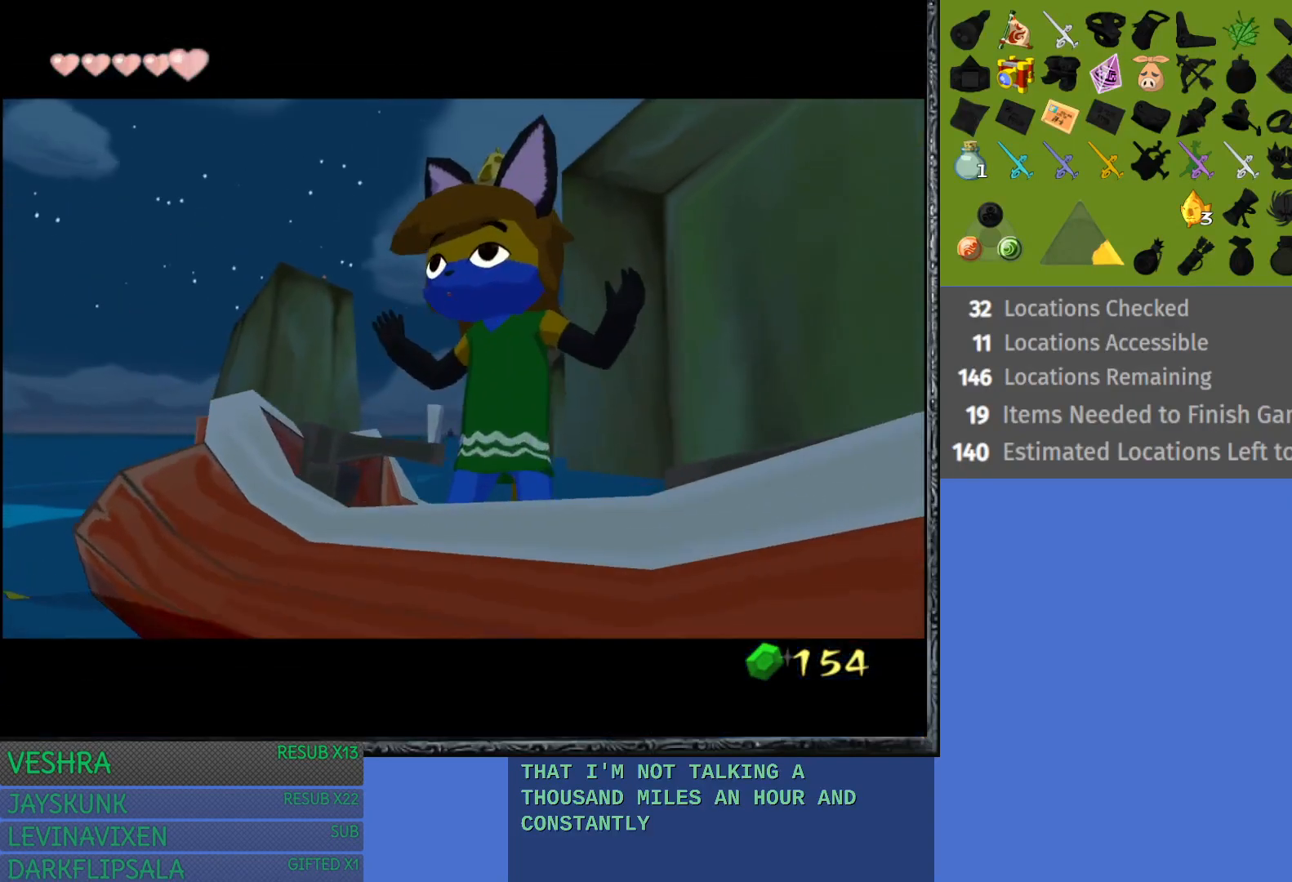
{"buttons": [], "left_stick": "center", "right_stick": "center", "events": []}
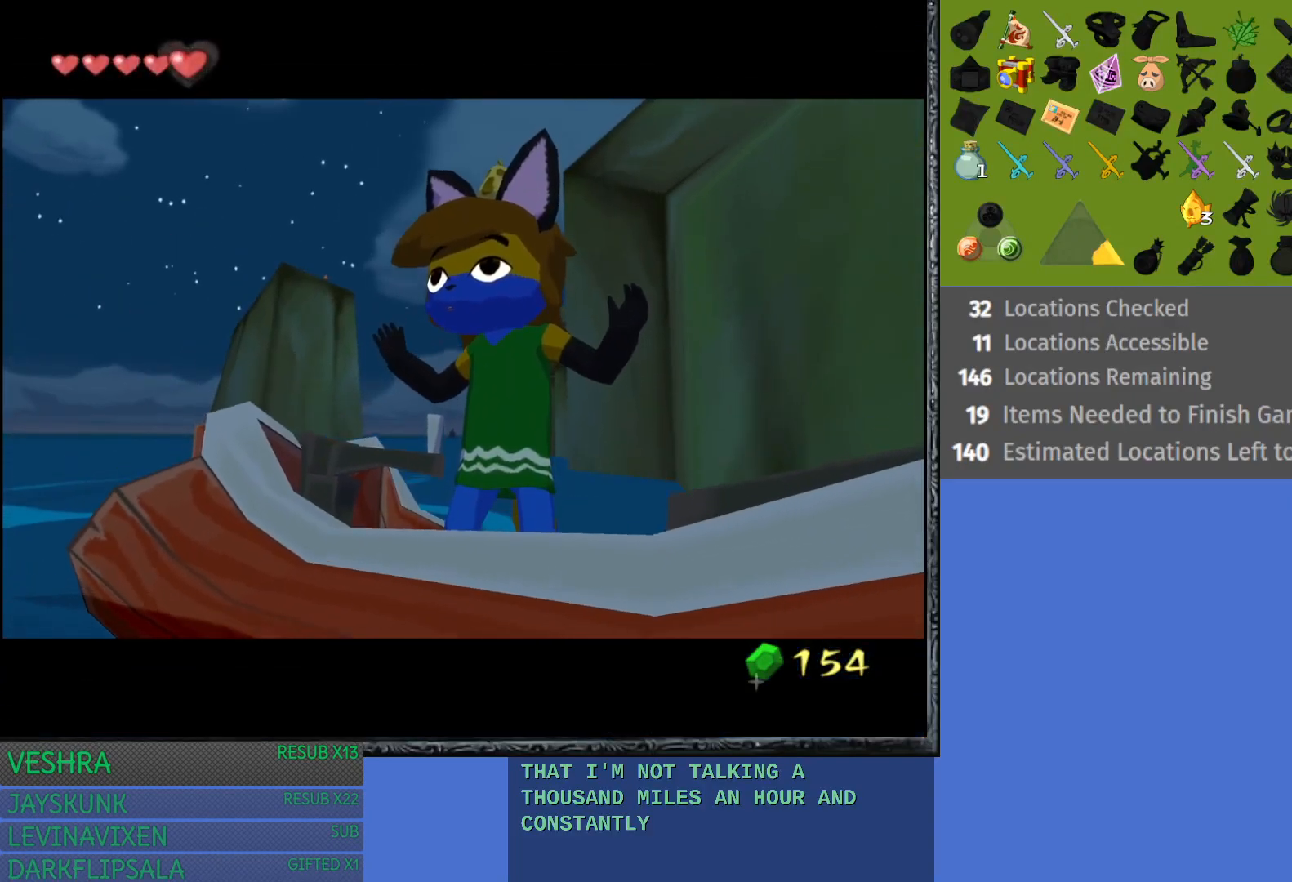
{"buttons": [], "left_stick": "center", "right_stick": "center", "events": []}
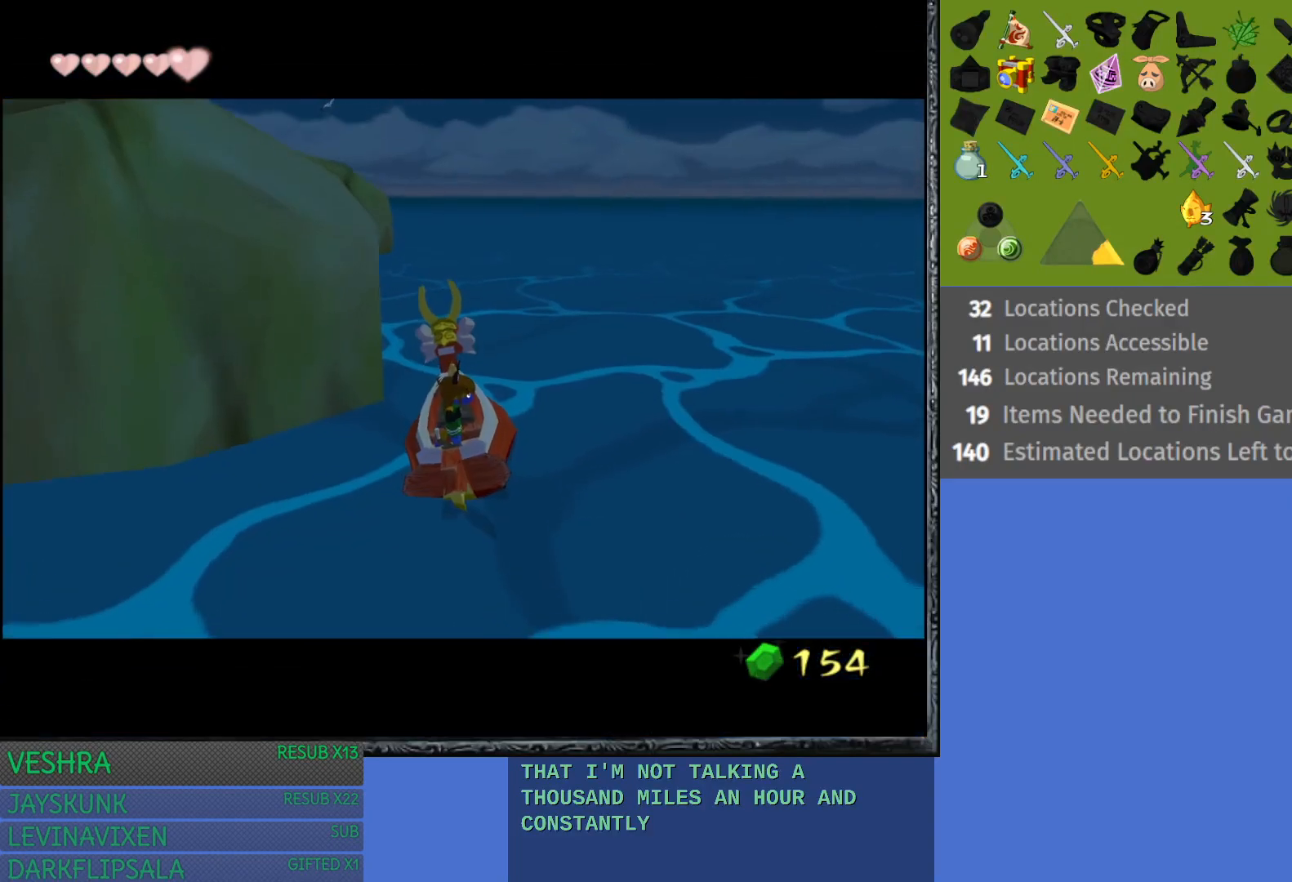
{"buttons": [], "left_stick": "center", "right_stick": "center", "events": []}